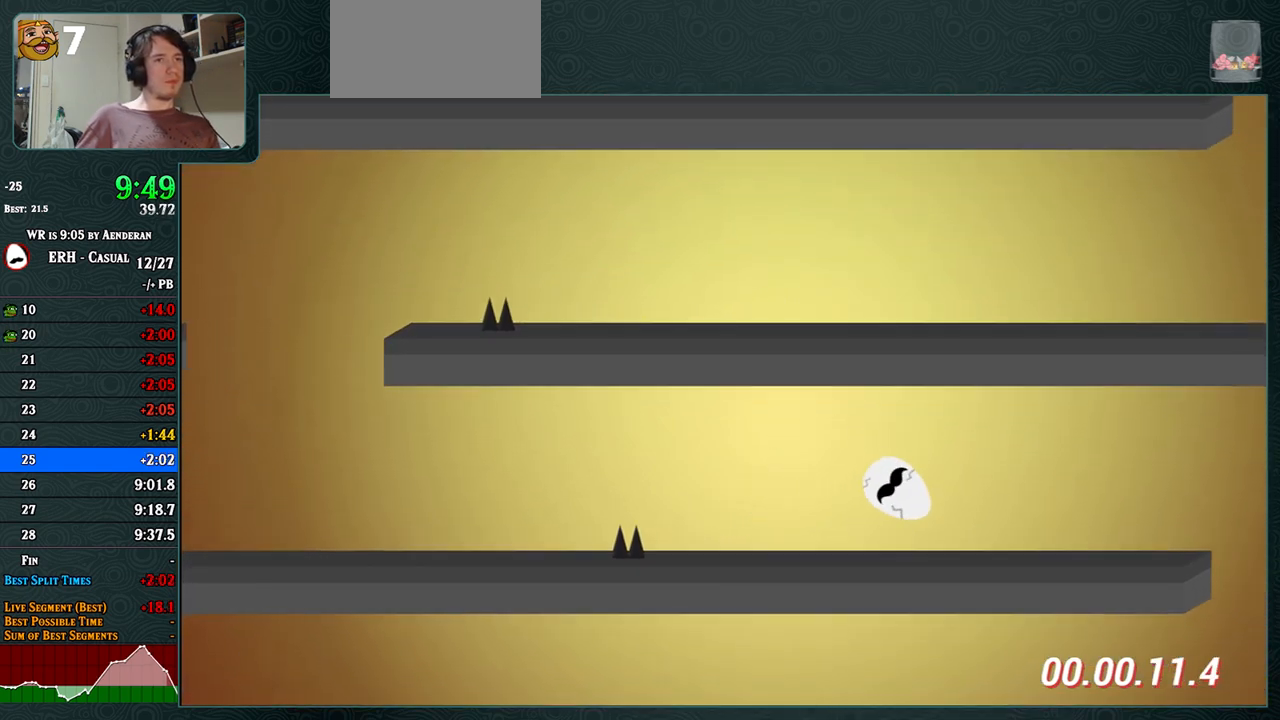
Gameplay with a controller (arcade stick); each line is a JSON object with the inputs held at the frame after it. "events" lists button and stick changes between this image and that frame as [ms after this image, input, new state], when the widget could be followed in between. Not read: L3 R3.
{"buttons": [], "left_stick": "center", "events": [[150, "R1", "down"], [217, "R1", "up"]]}
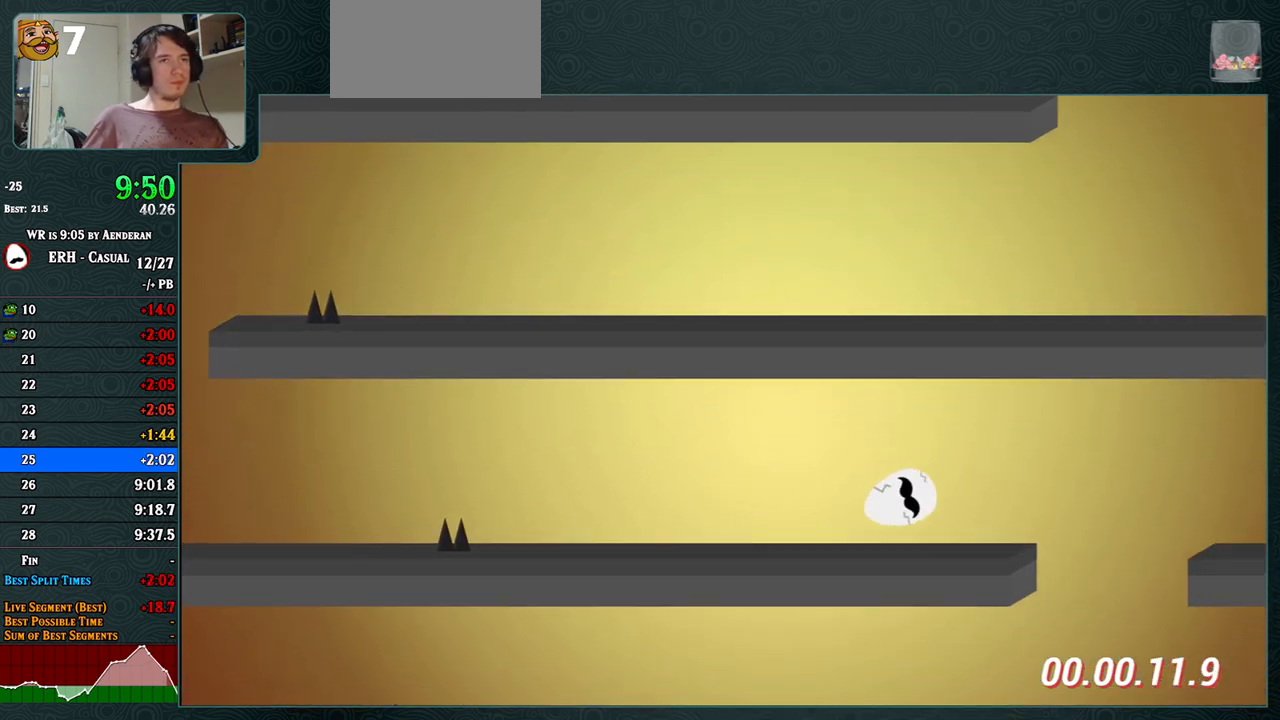
{"buttons": [], "left_stick": "center", "events": [[83, "R1", "down"], [133, "R1", "up"]]}
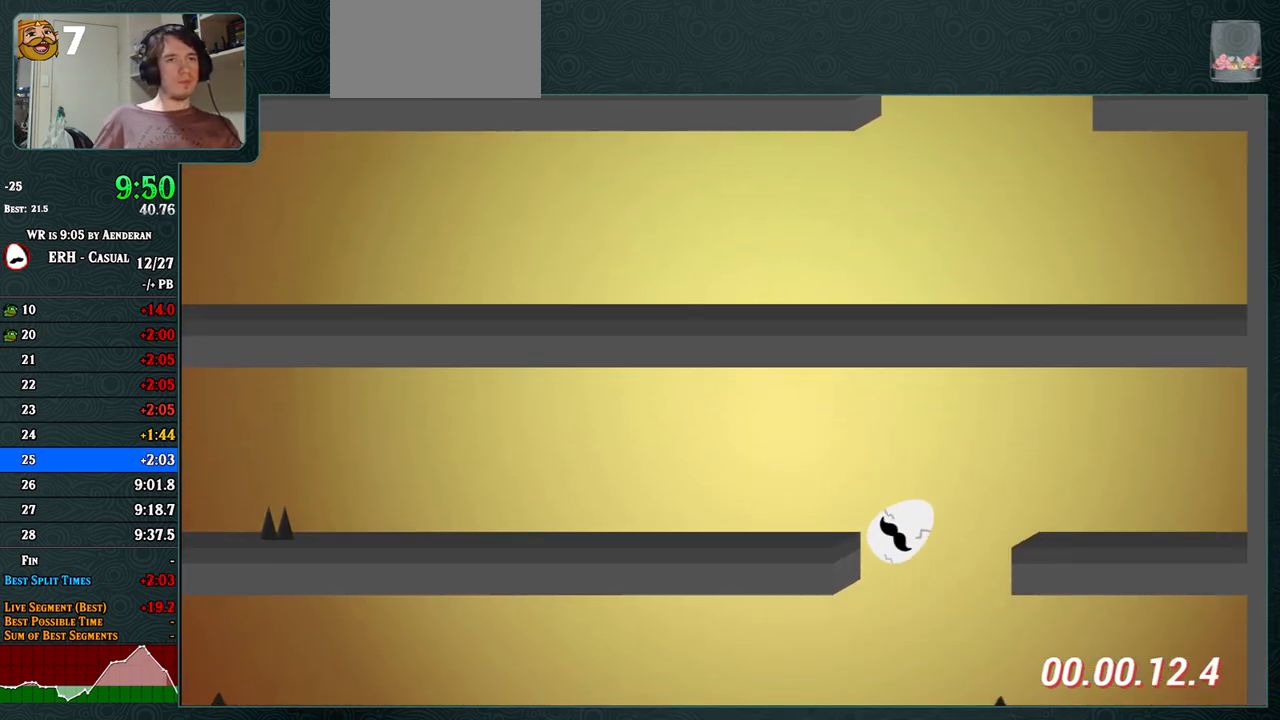
{"buttons": ["L1"], "left_stick": "center", "events": [[450, "L1", "down"]]}
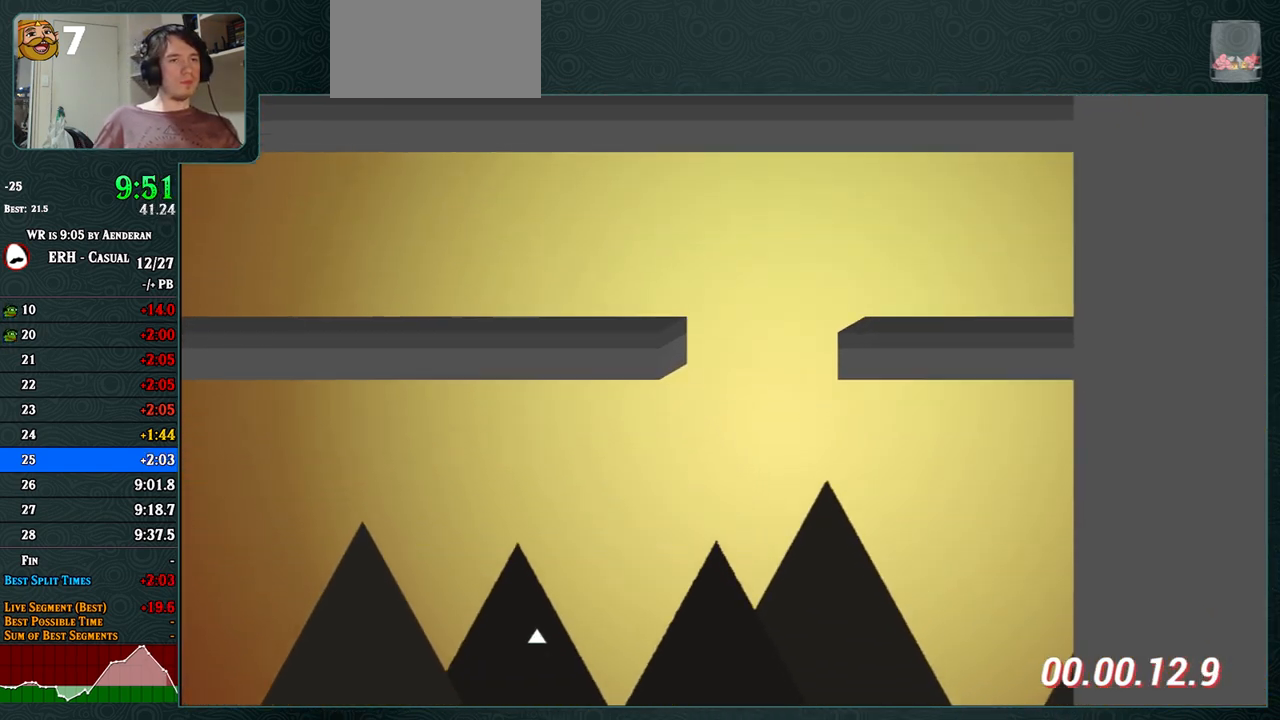
{"buttons": [], "left_stick": "center", "events": [[33, "L1", "up"], [433, "L1", "down"], [483, "L1", "up"]]}
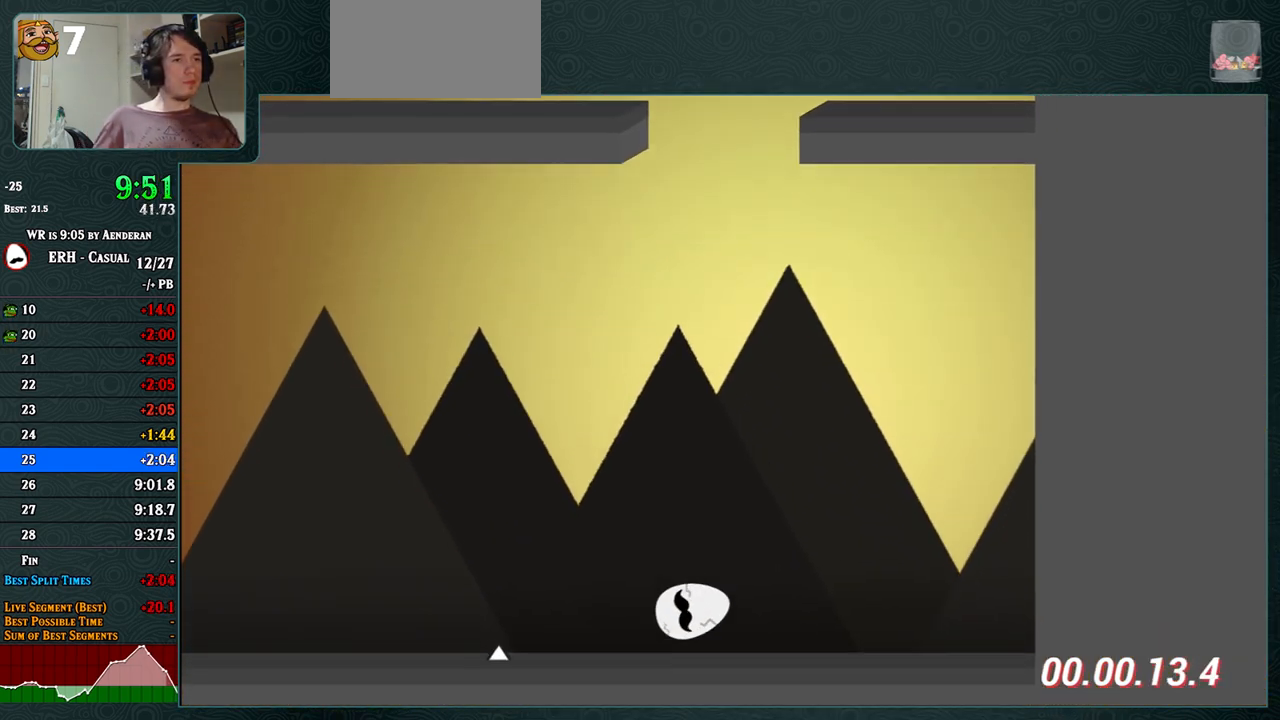
{"buttons": ["CROSS"], "left_stick": "center", "events": [[167, "CROSS", "down"], [333, "L1", "down"], [467, "L1", "up"]]}
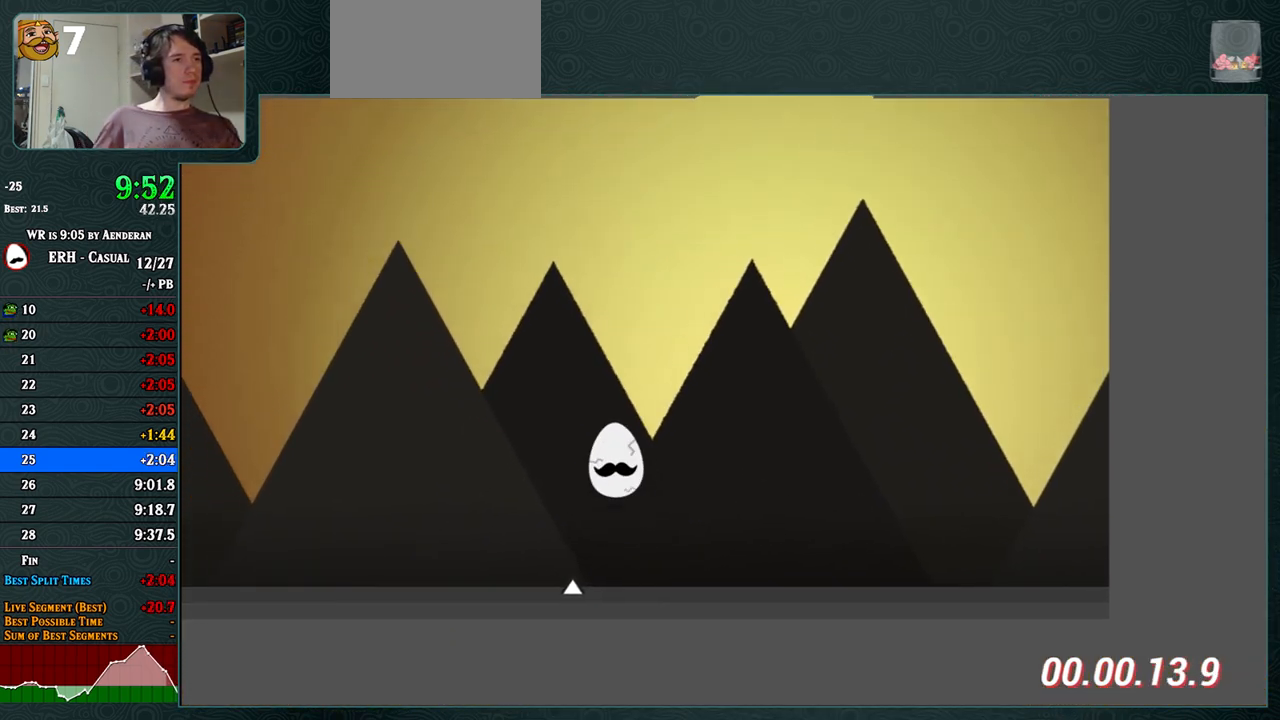
{"buttons": [], "left_stick": "center", "events": [[200, "CROSS", "up"]]}
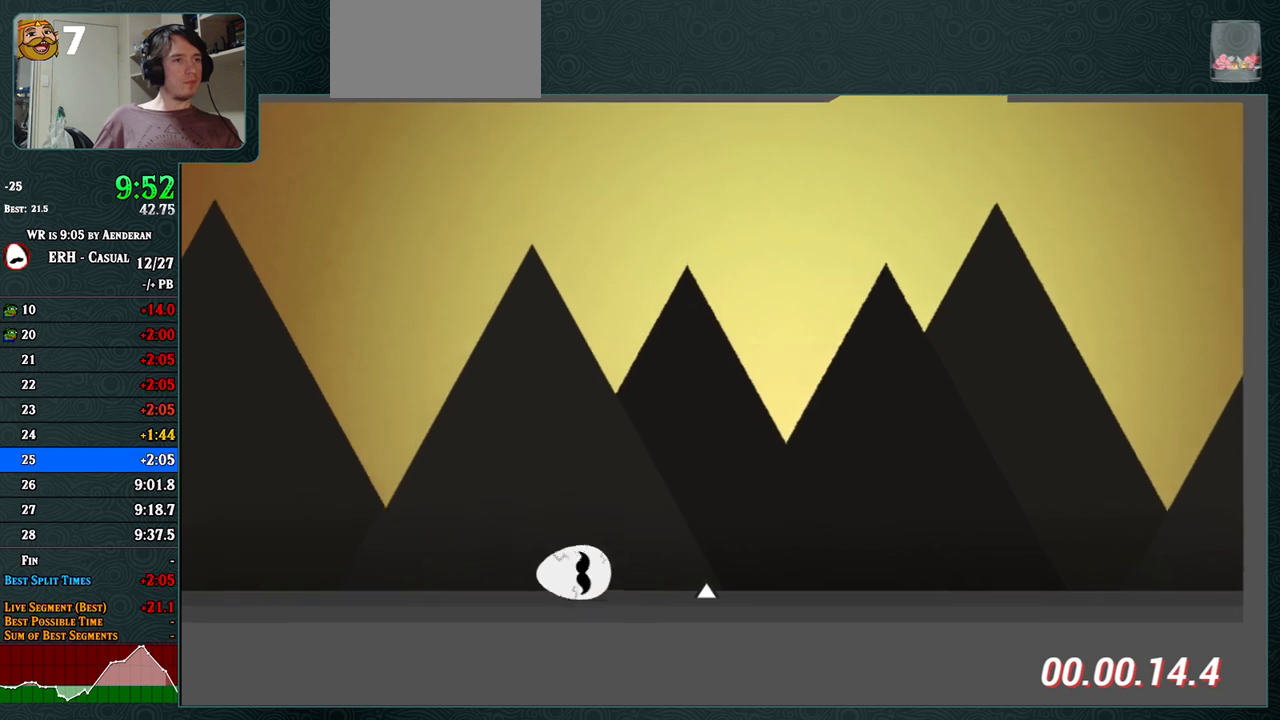
{"buttons": [], "left_stick": "center", "events": [[33, "L1", "down"], [100, "L1", "up"]]}
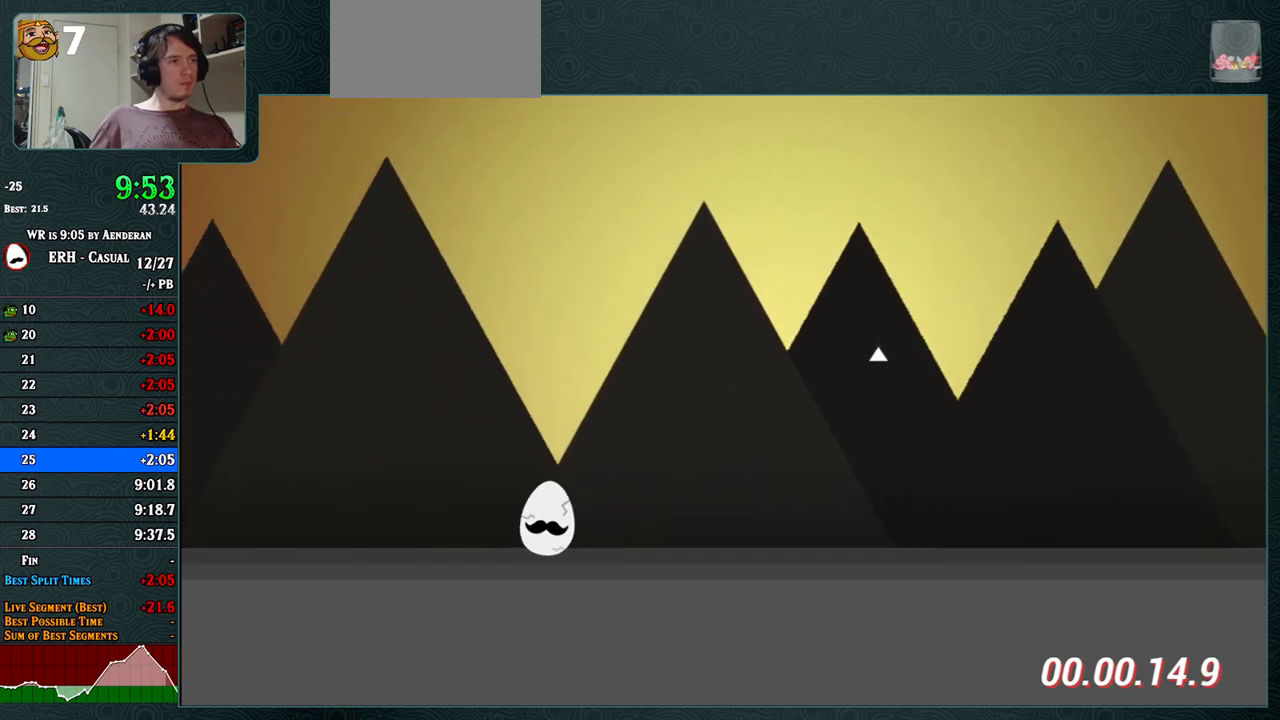
{"buttons": [], "left_stick": "center", "events": []}
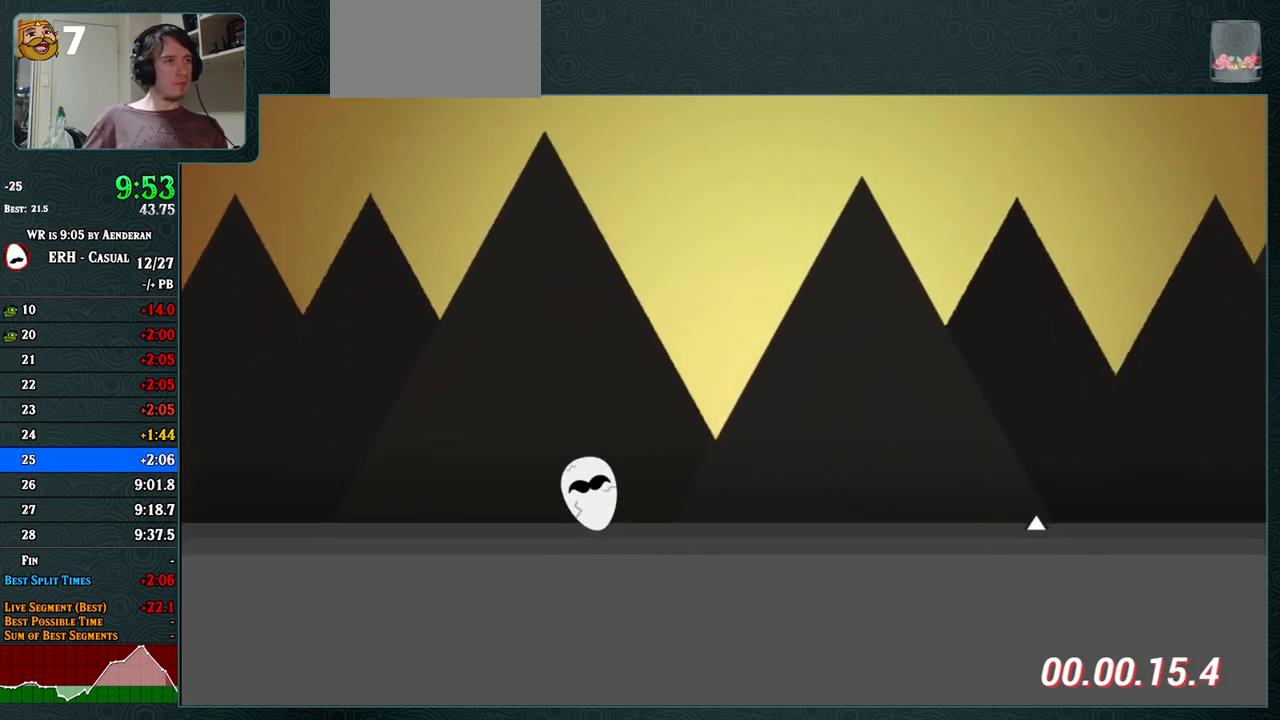
{"buttons": [], "left_stick": "center", "events": [[50, "L1", "down"], [117, "L1", "up"]]}
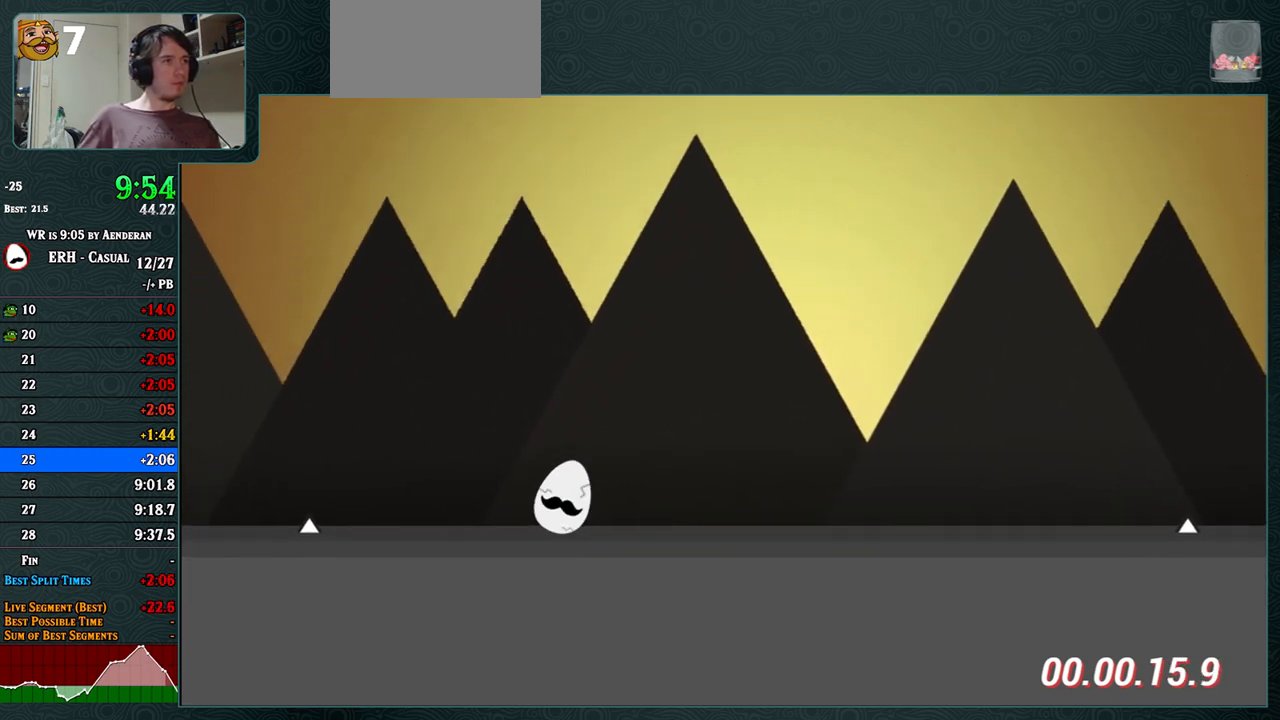
{"buttons": [], "left_stick": "center", "events": []}
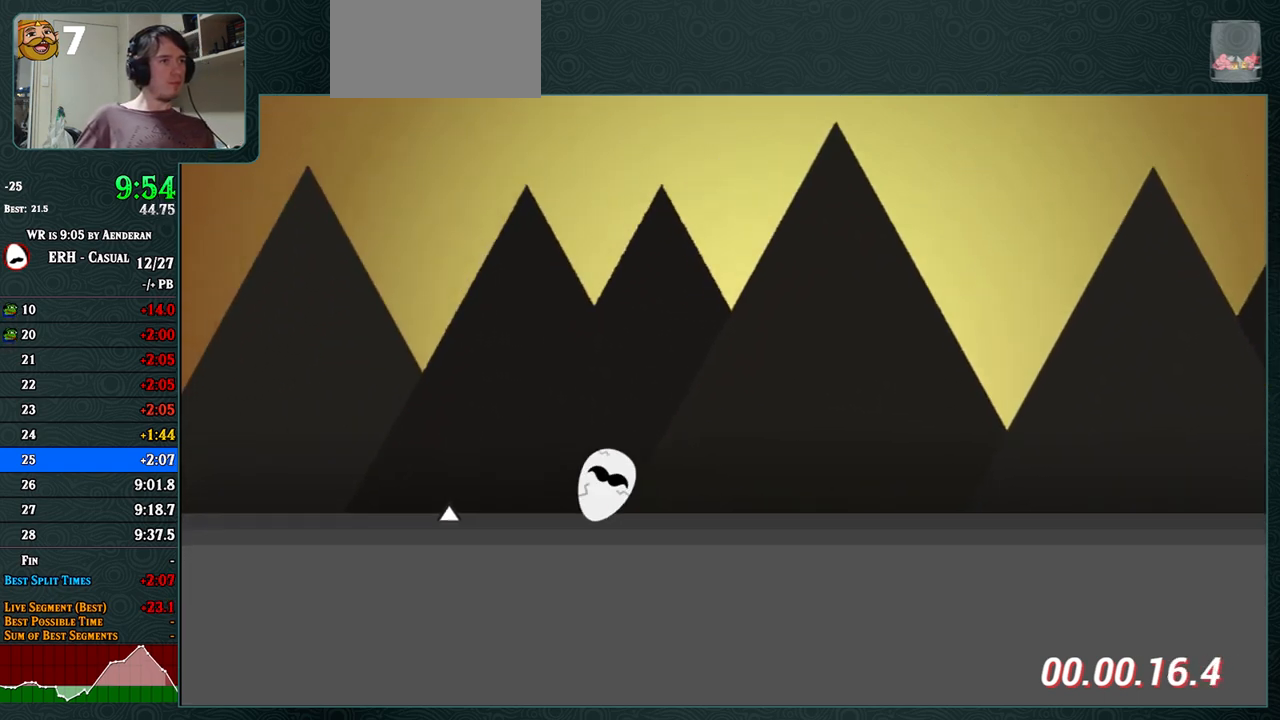
{"buttons": [], "left_stick": "center", "events": []}
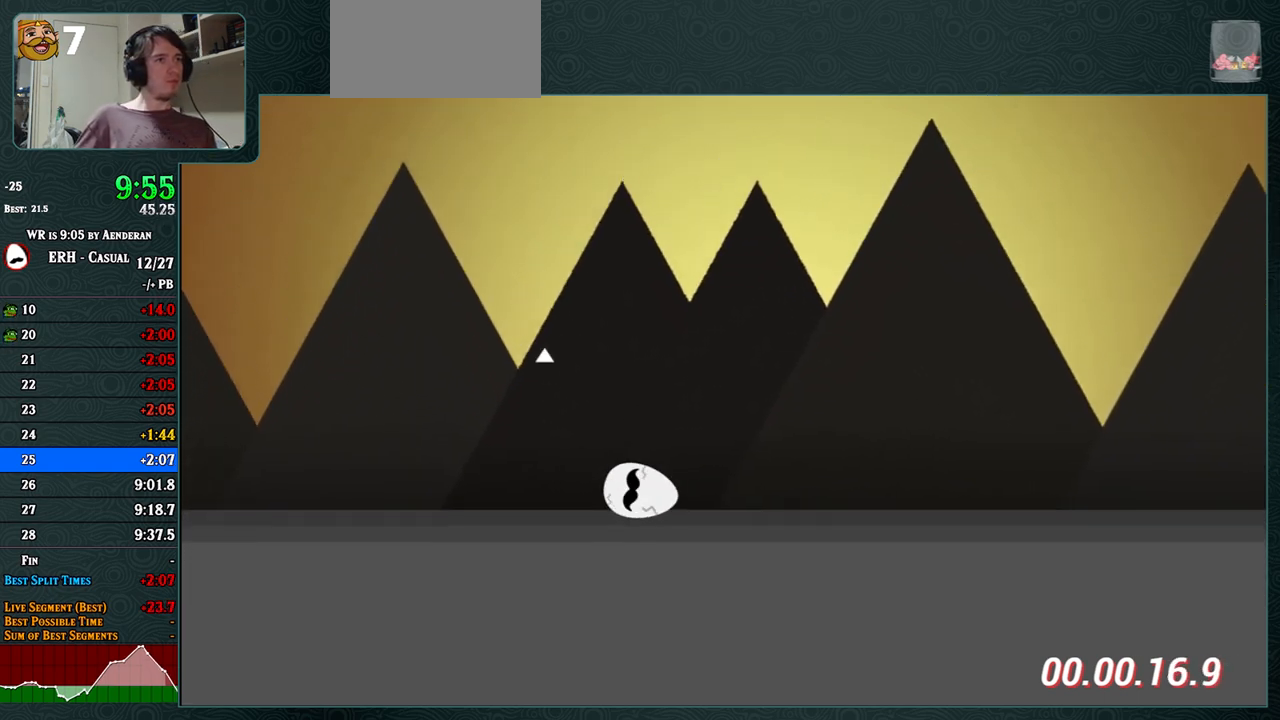
{"buttons": [], "left_stick": "center", "events": [[83, "L1", "down"], [200, "L1", "up"]]}
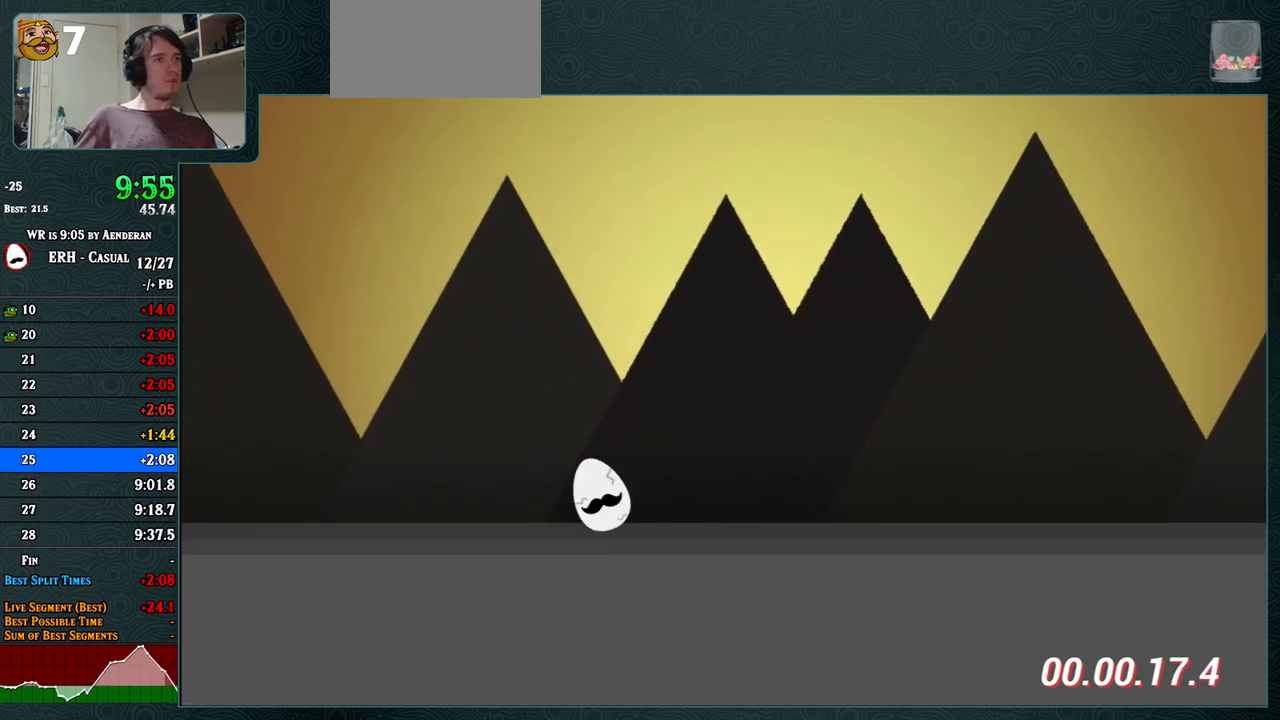
{"buttons": ["L1"], "left_stick": "center", "events": [[33, "L1", "down"], [133, "L1", "up"], [500, "L1", "down"]]}
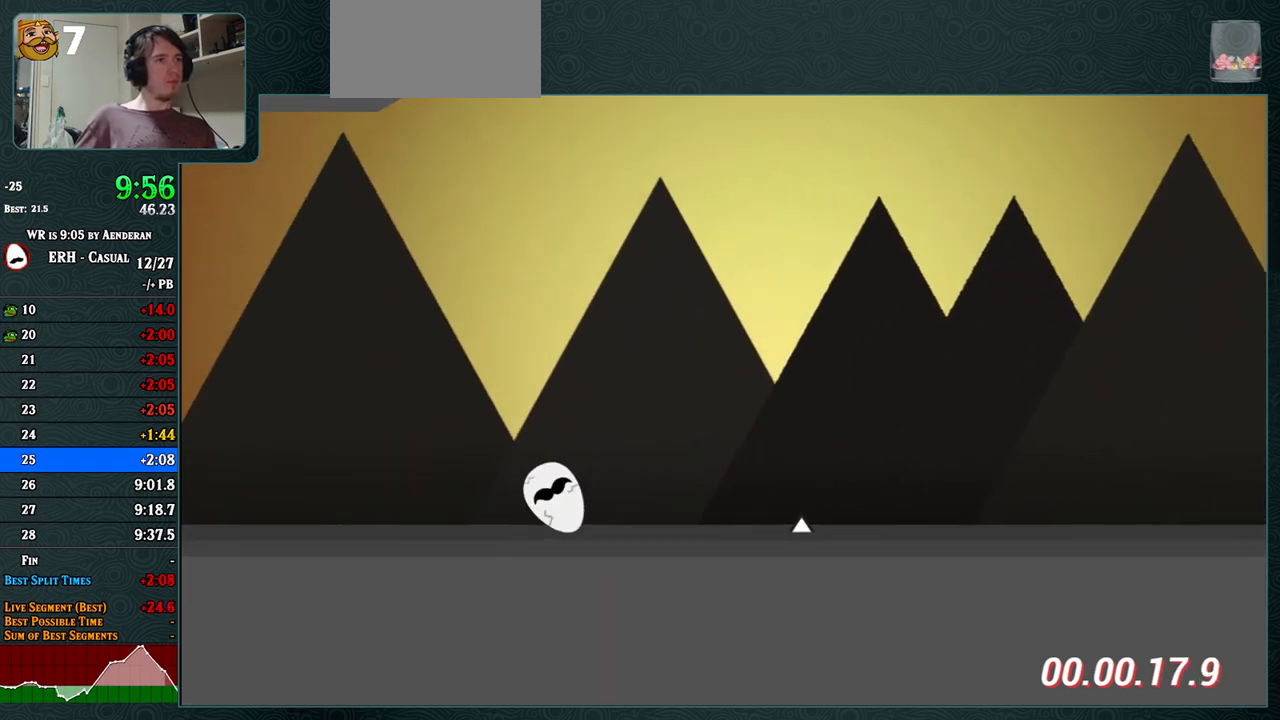
{"buttons": [], "left_stick": "center", "events": [[100, "L1", "up"]]}
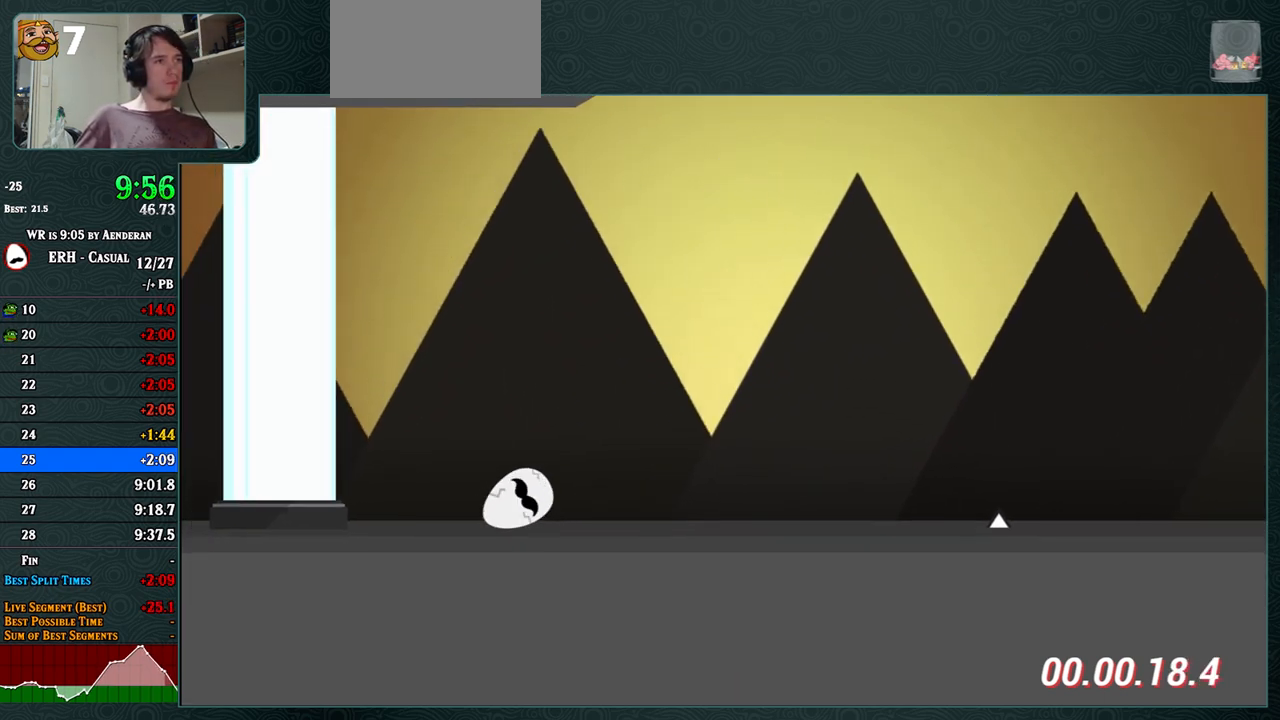
{"buttons": [], "left_stick": "center", "events": [[33, "L1", "down"], [150, "L1", "up"]]}
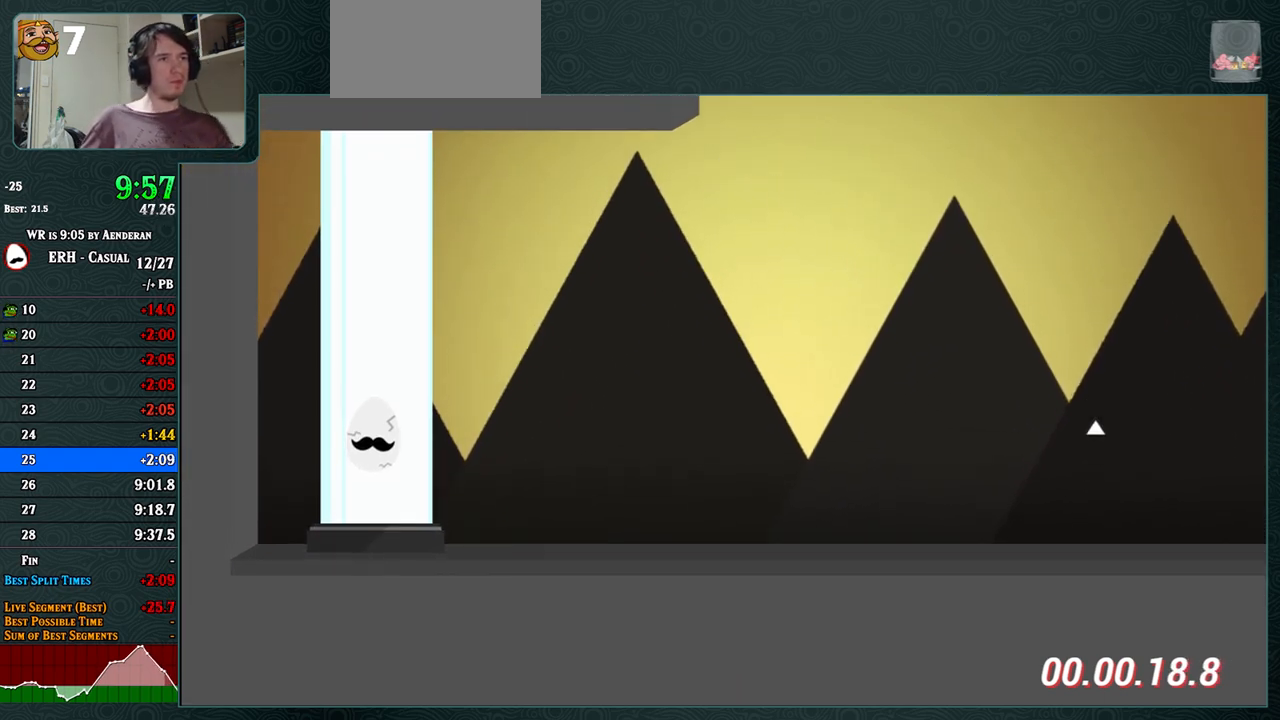
{"buttons": [], "left_stick": "center", "events": []}
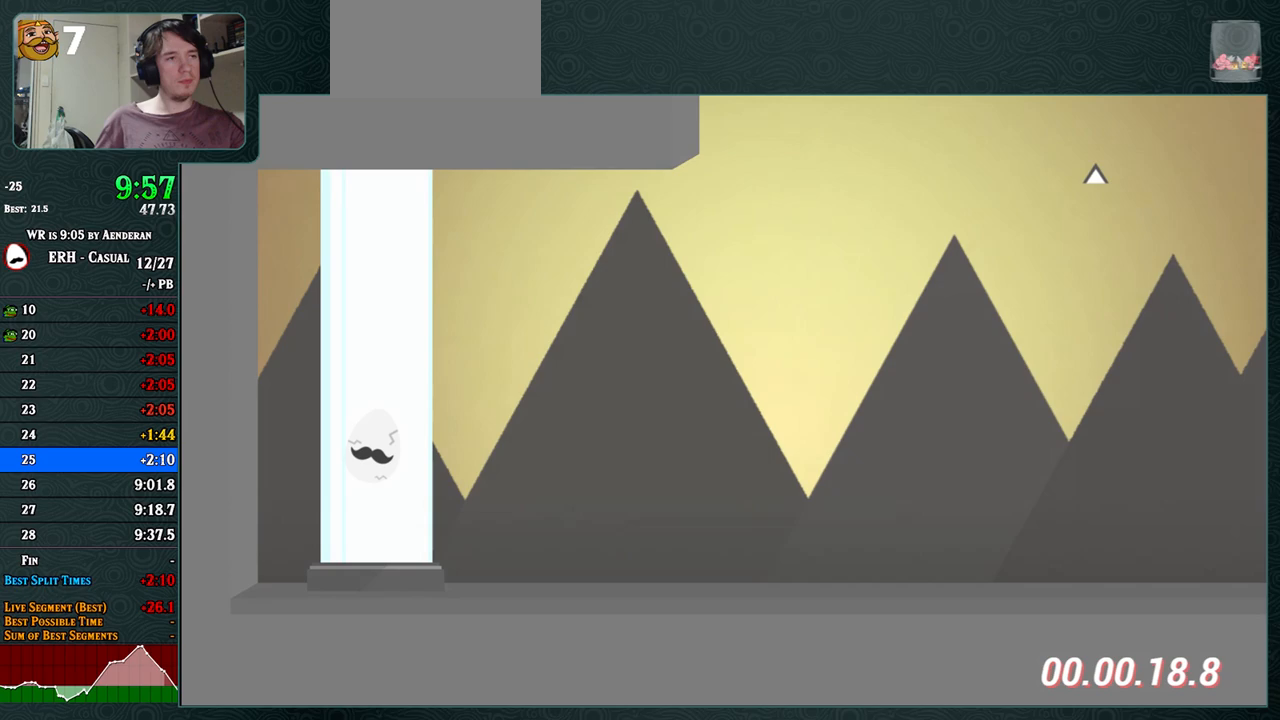
{"buttons": [], "left_stick": "center", "events": []}
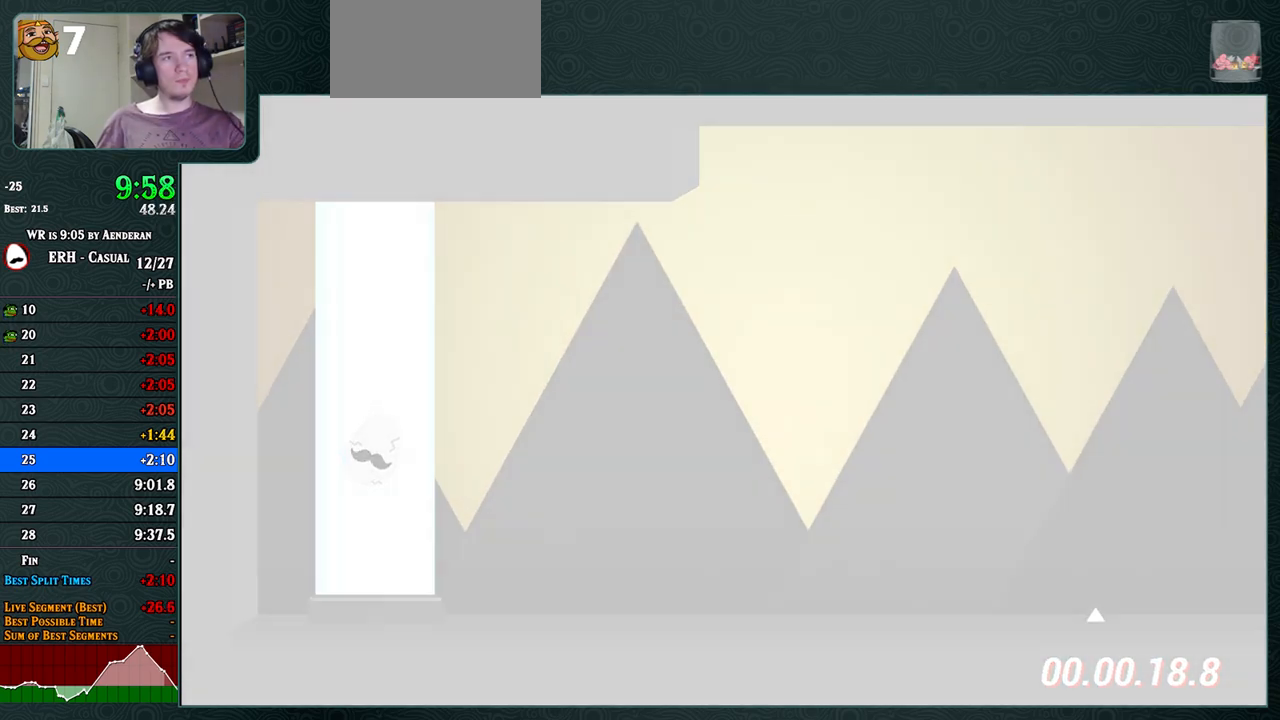
{"buttons": [], "left_stick": "center", "events": []}
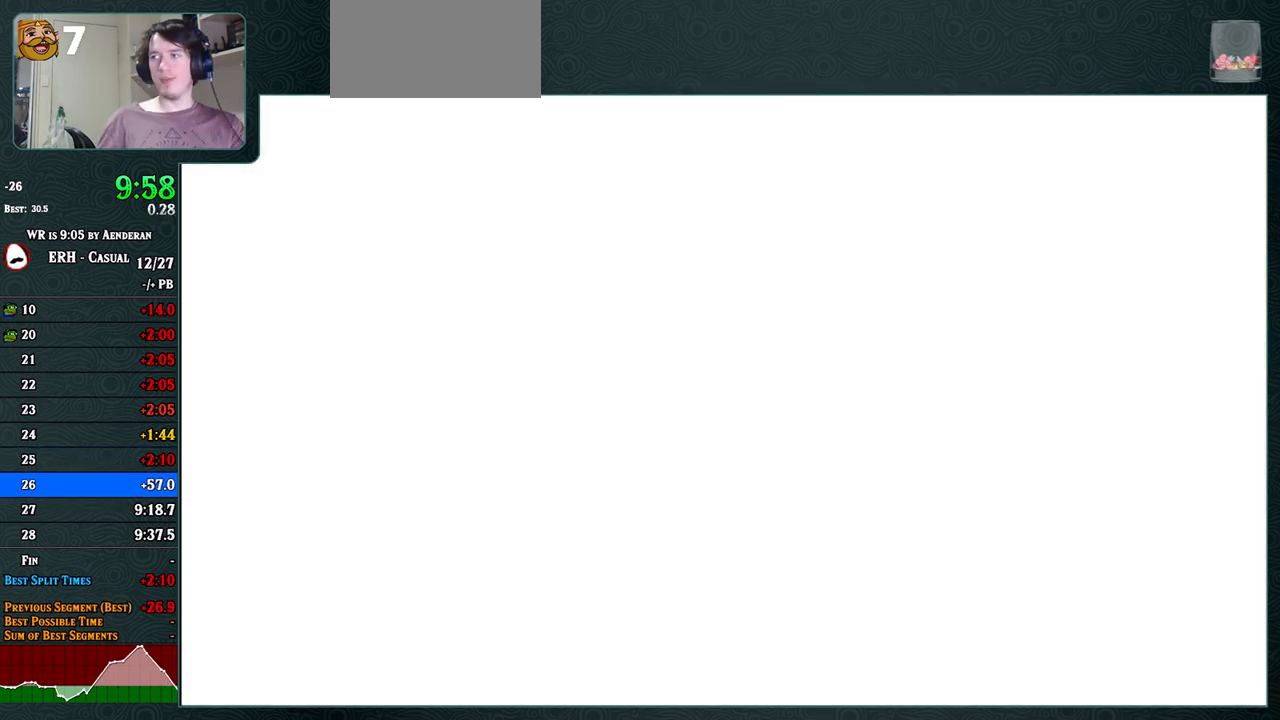
{"buttons": [], "left_stick": "center", "events": []}
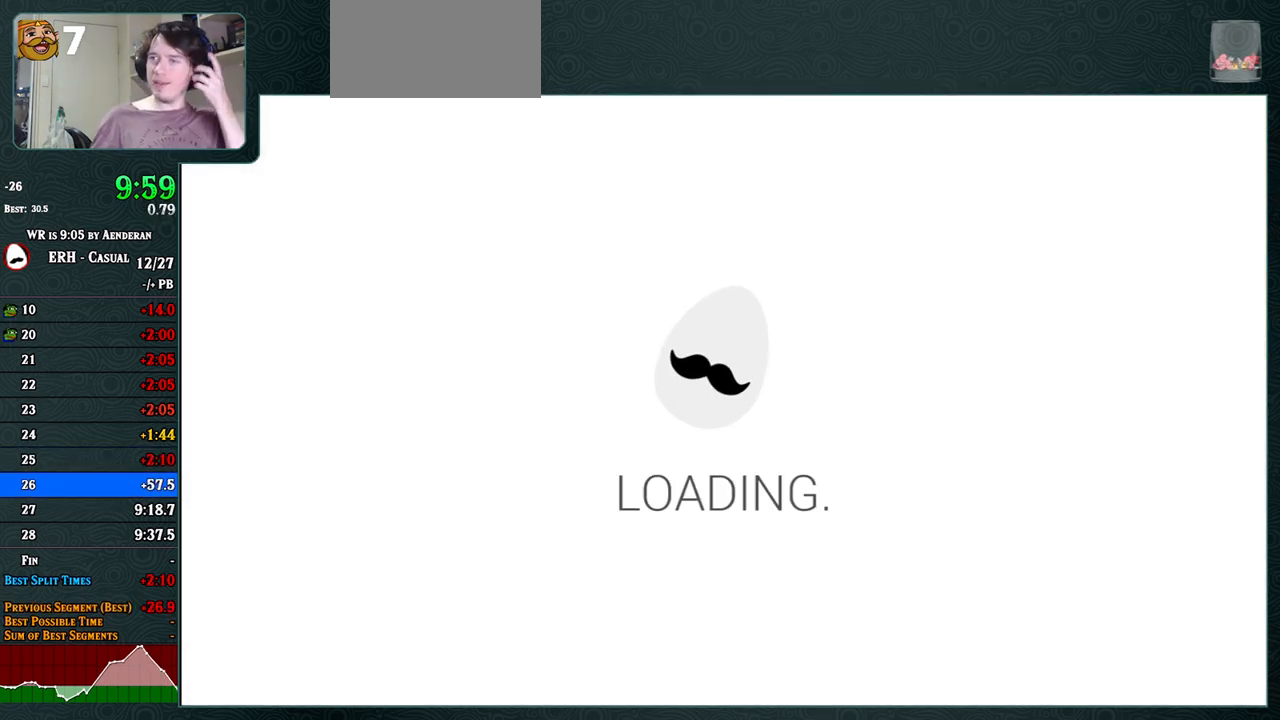
{"buttons": [], "left_stick": "center", "events": []}
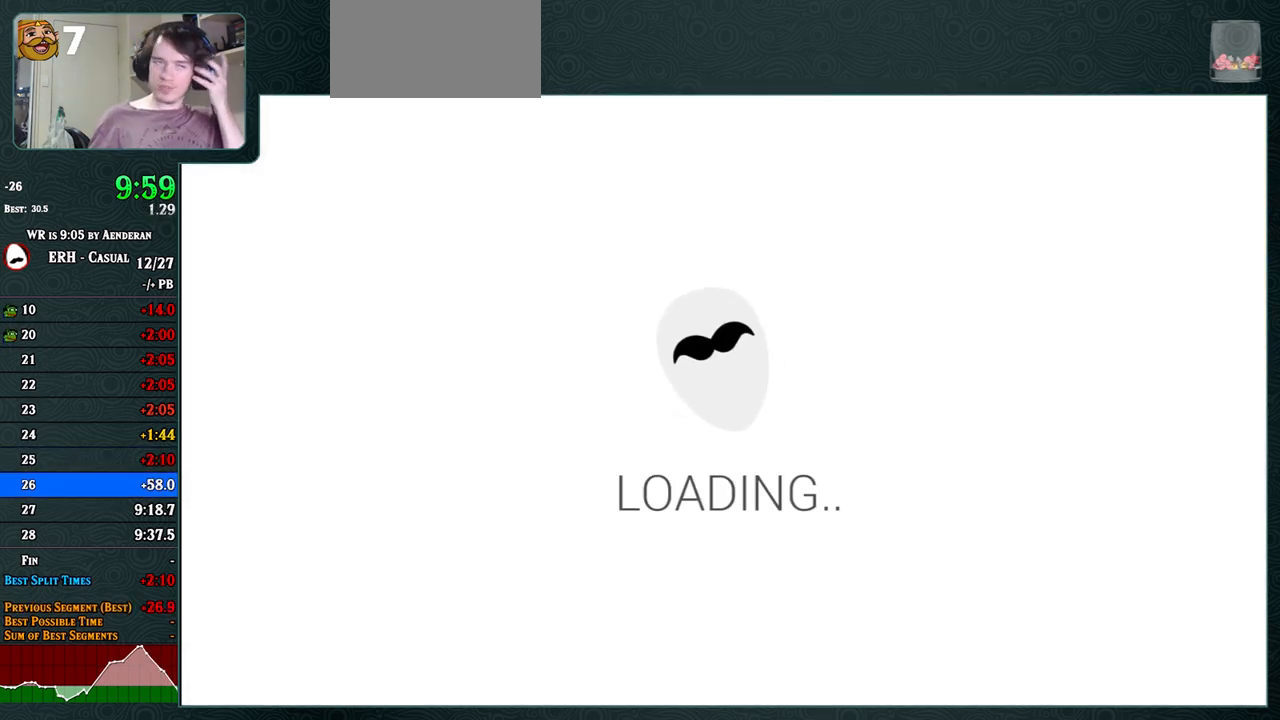
{"buttons": [], "left_stick": "center", "events": []}
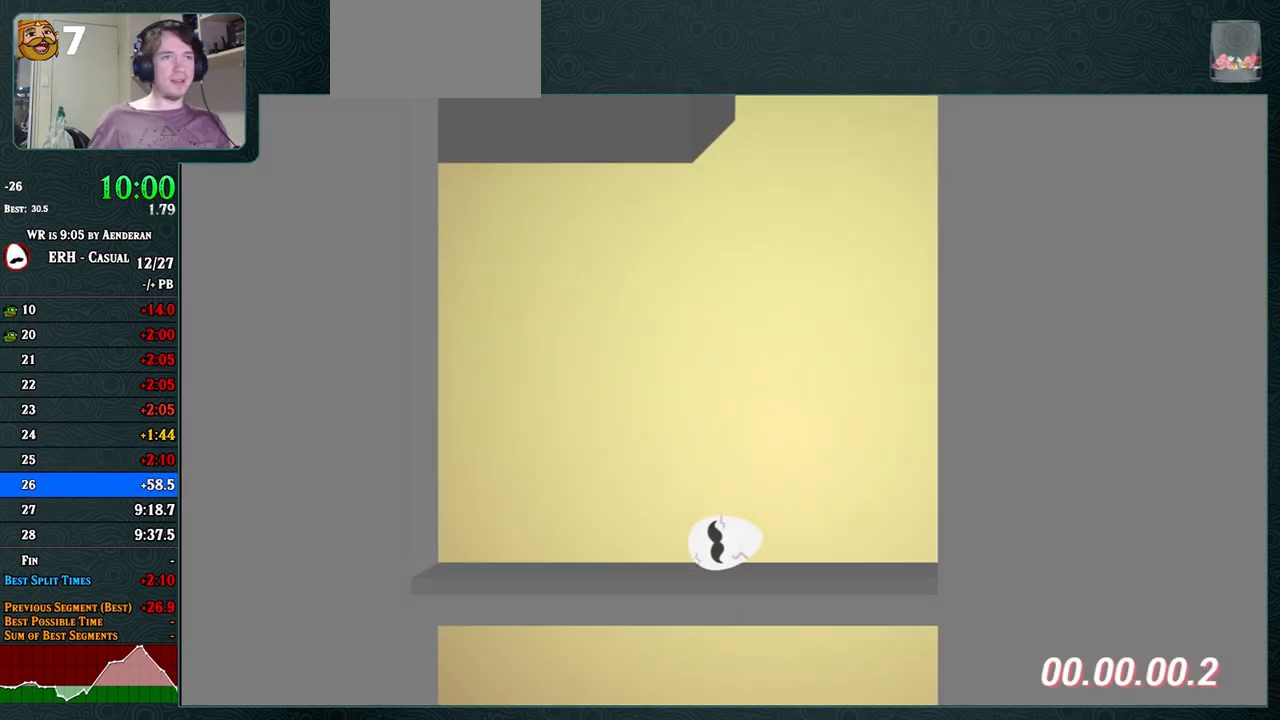
{"buttons": [], "left_stick": "center", "events": [[217, "R1", "down"], [350, "R1", "up"]]}
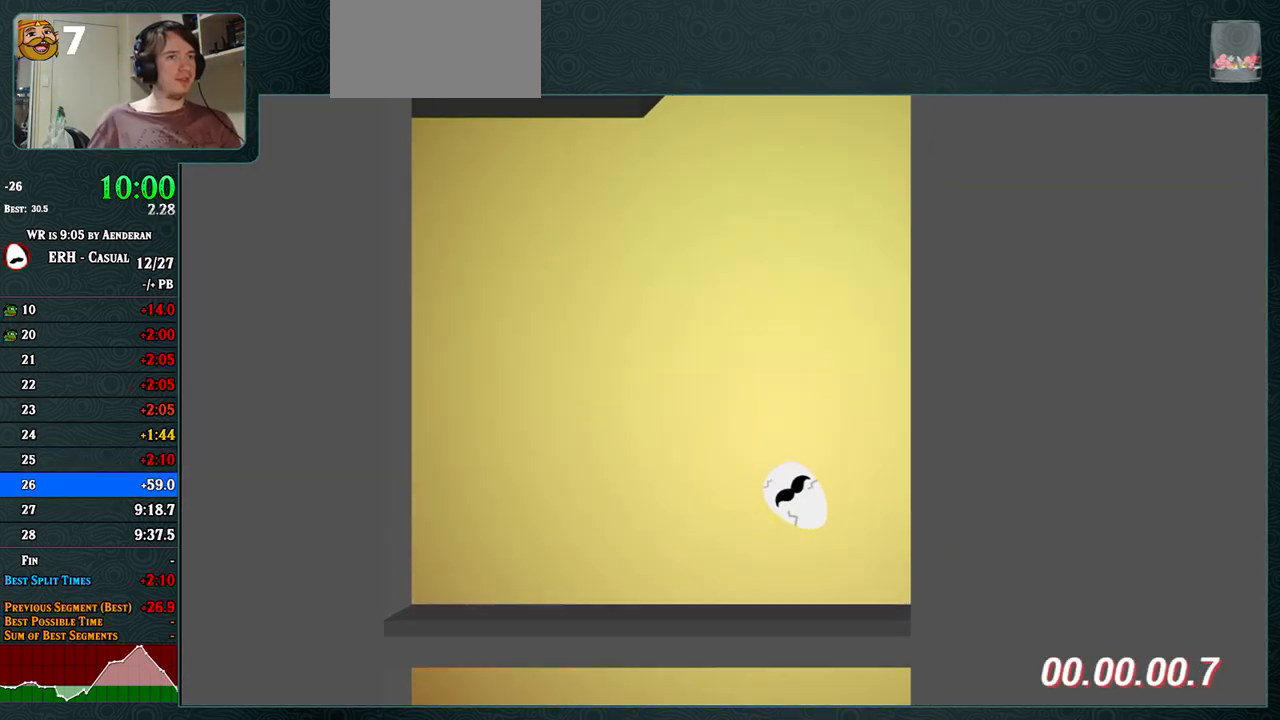
{"buttons": [], "left_stick": "center", "events": []}
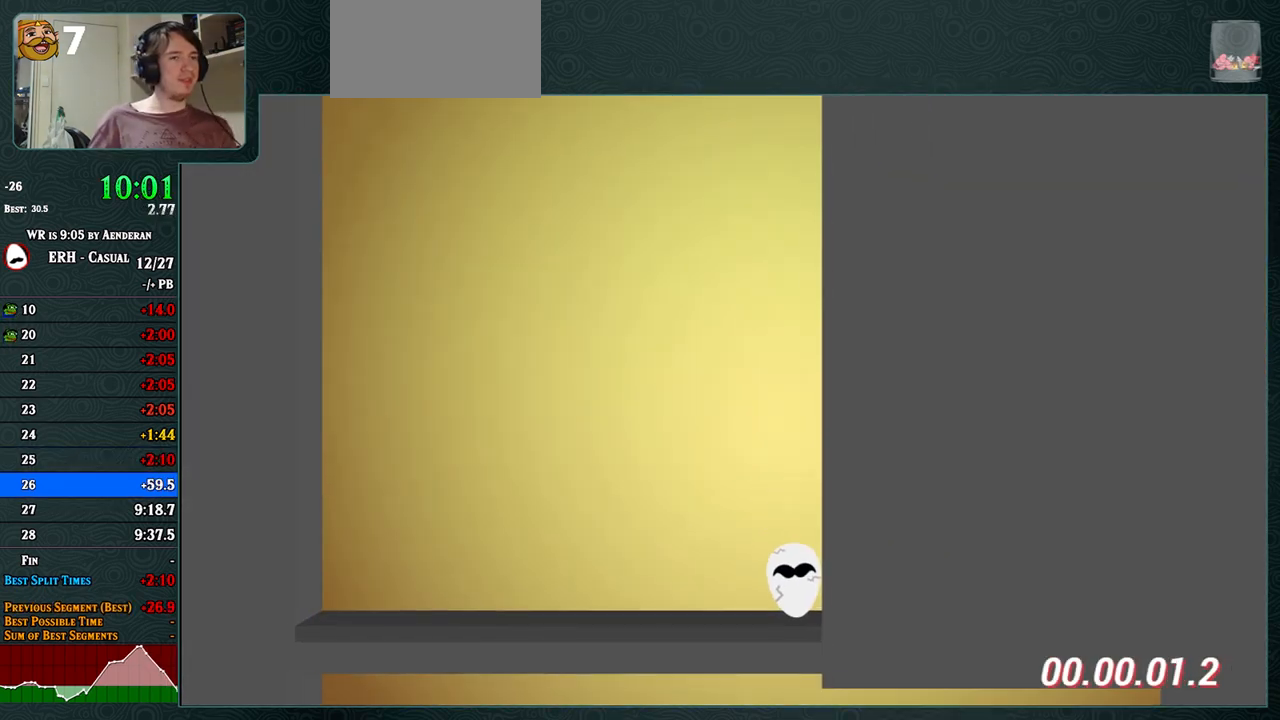
{"buttons": [], "left_stick": "center", "events": []}
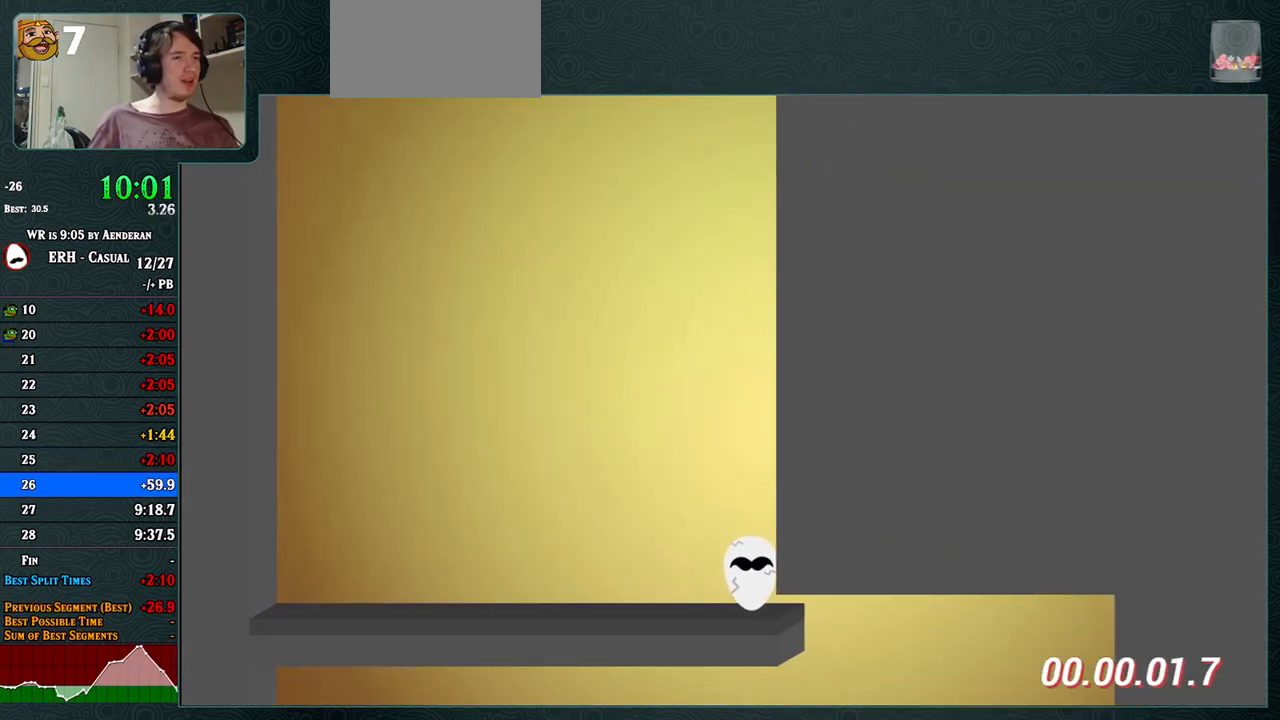
{"buttons": [], "left_stick": "center", "events": []}
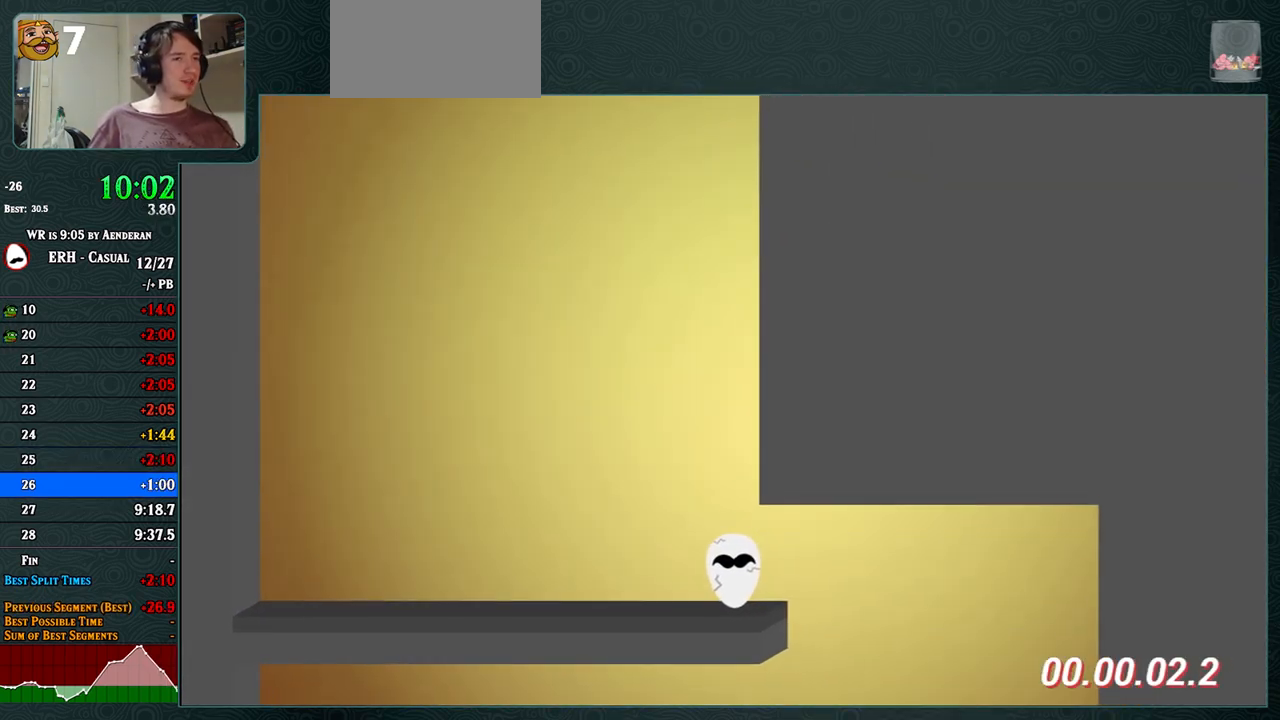
{"buttons": [], "left_stick": "center", "events": []}
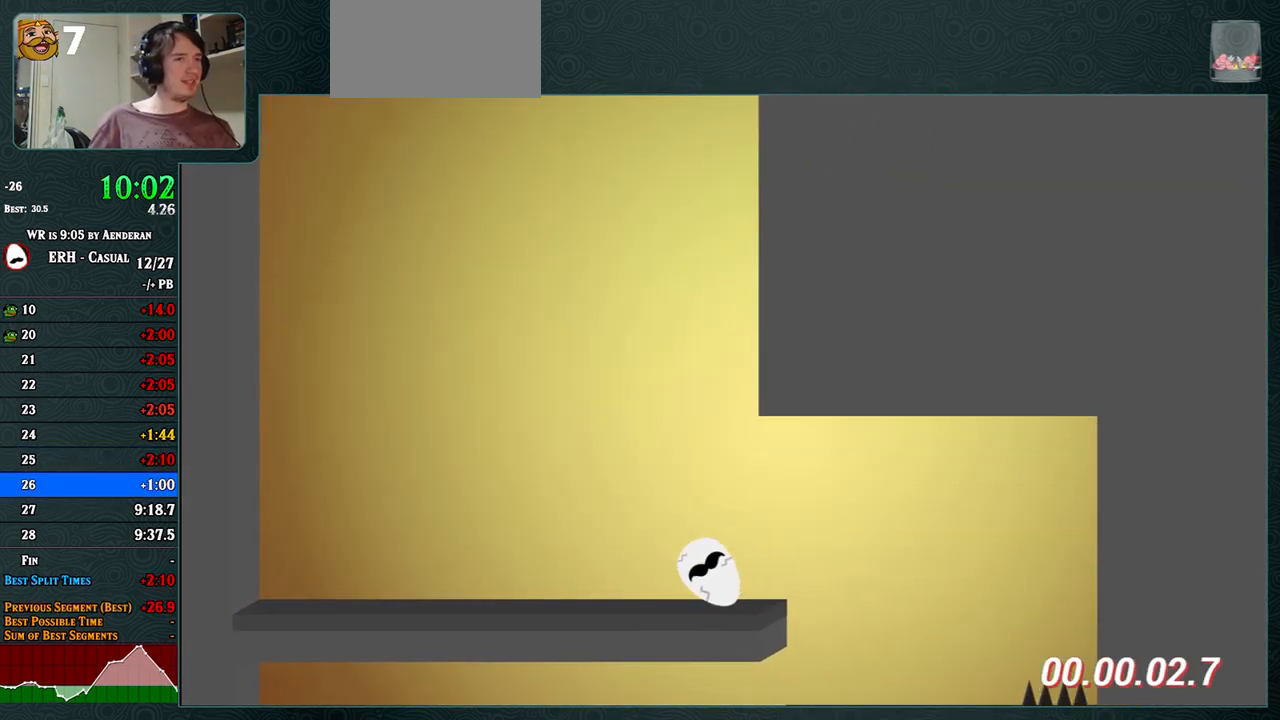
{"buttons": [], "left_stick": "center", "events": [[183, "R1", "down"], [367, "R1", "up"]]}
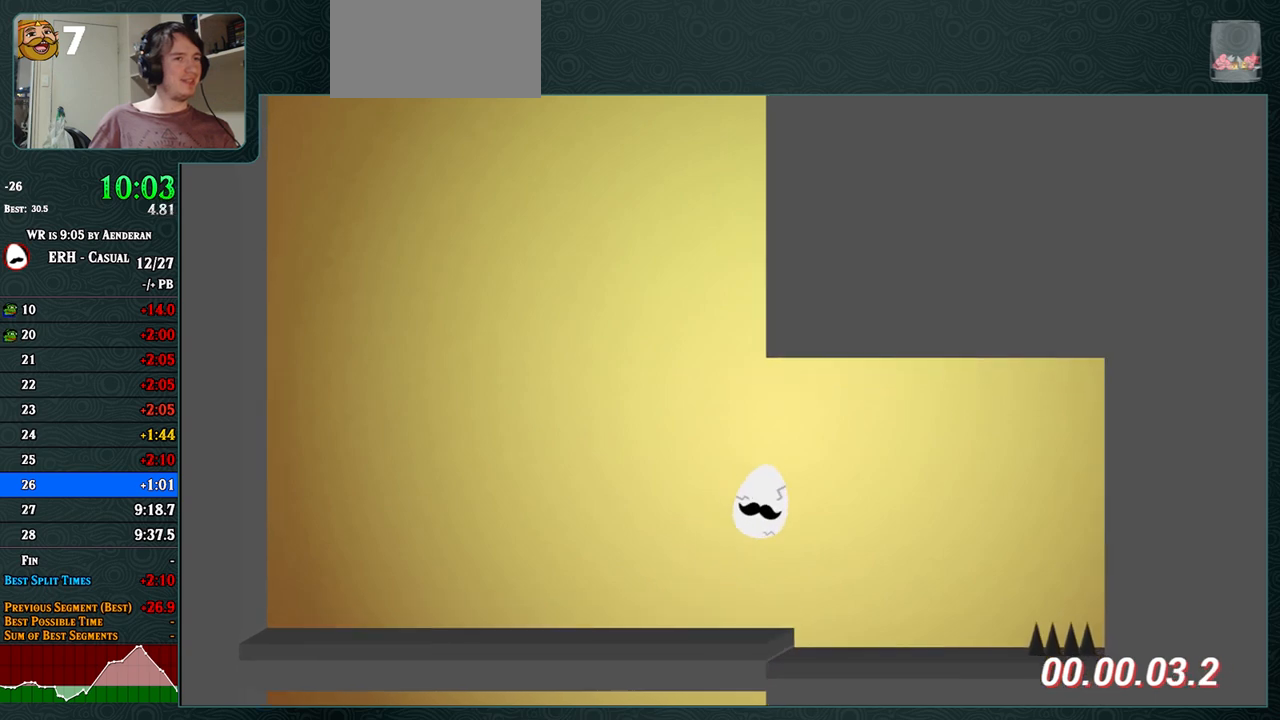
{"buttons": [], "left_stick": "center", "events": []}
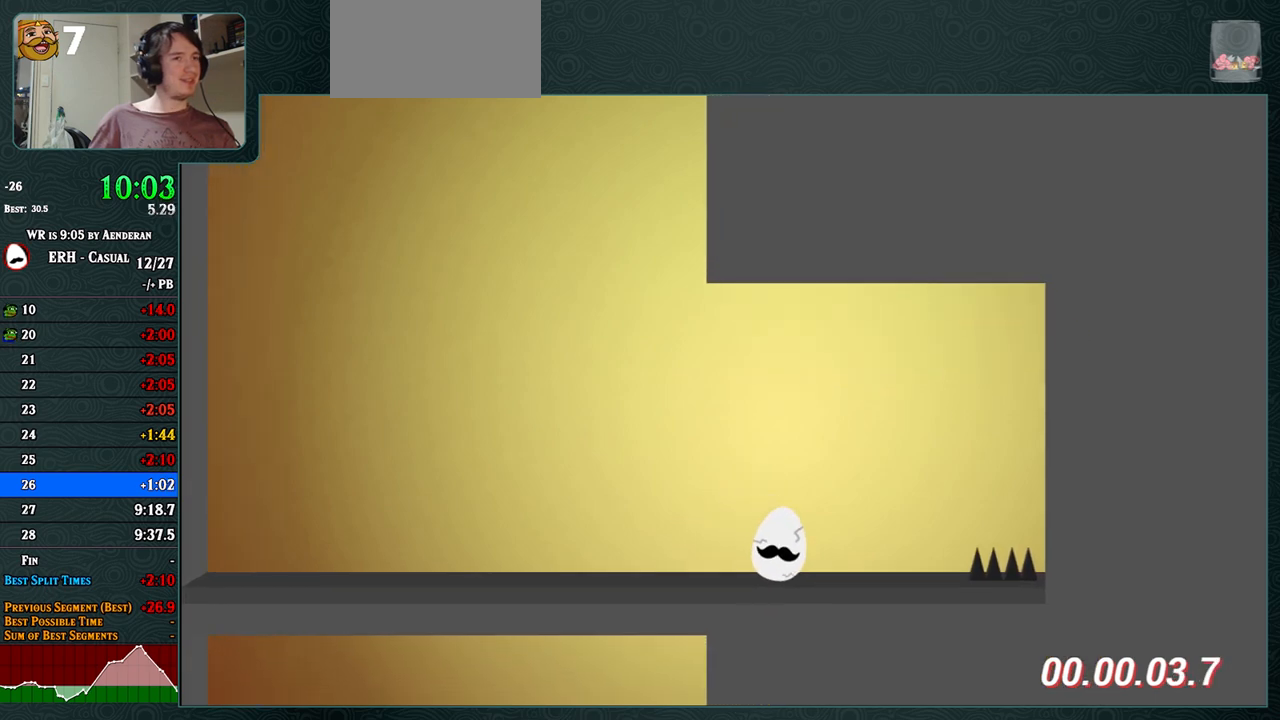
{"buttons": [], "left_stick": "center", "events": []}
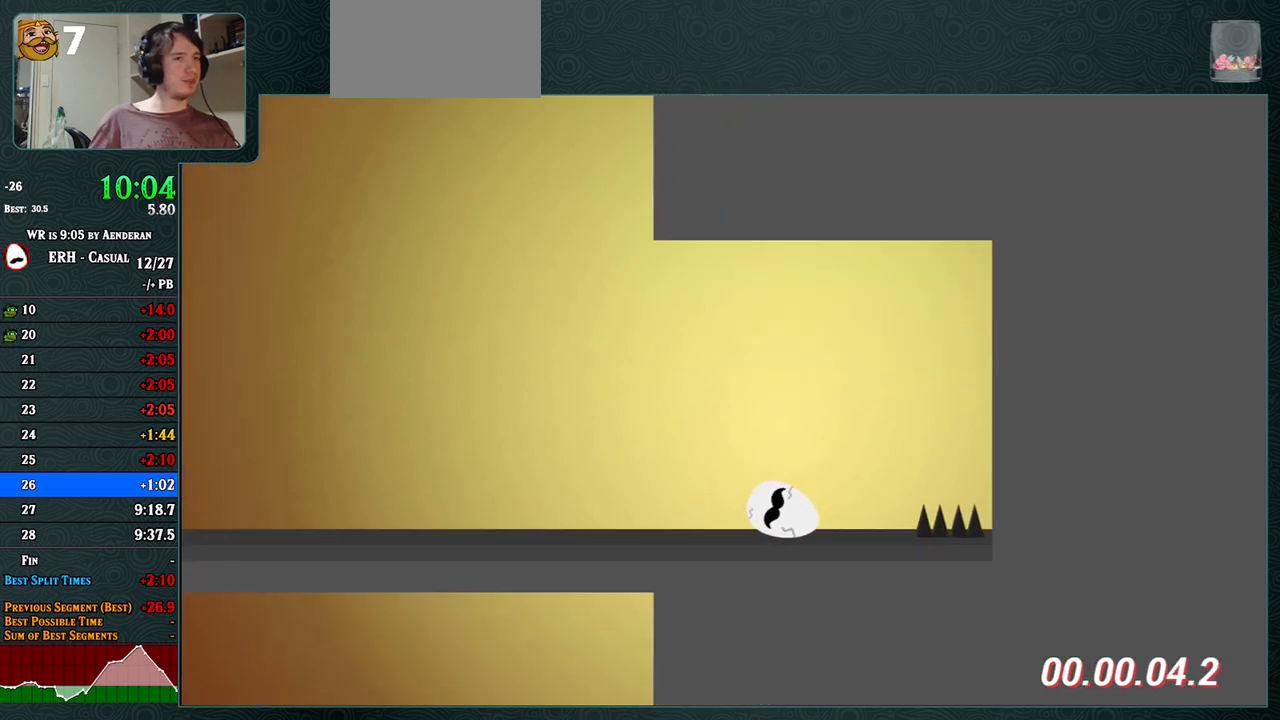
{"buttons": [], "left_stick": "center", "events": []}